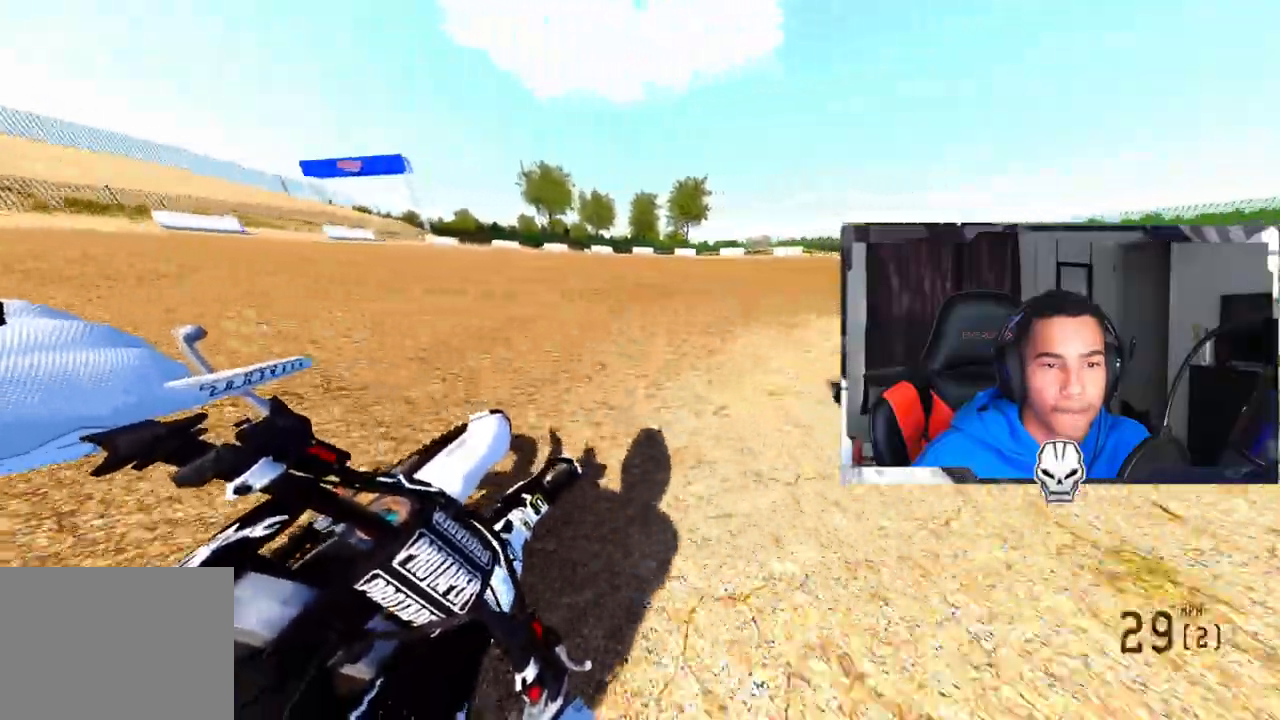
Gameplay with a controller (PlayStation layout); each line is a JSON object with the inputs held at the frame after it. "events" lists button and stick changes between this image and that frame as [ms after this image, input, new state], when the widget could be followed in between.
{"buttons": ["R2"], "left_stick": "right", "right_stick": "left", "events": [[267, "R2", "down"], [350, "R2", "up"], [467, "R2", "down"]]}
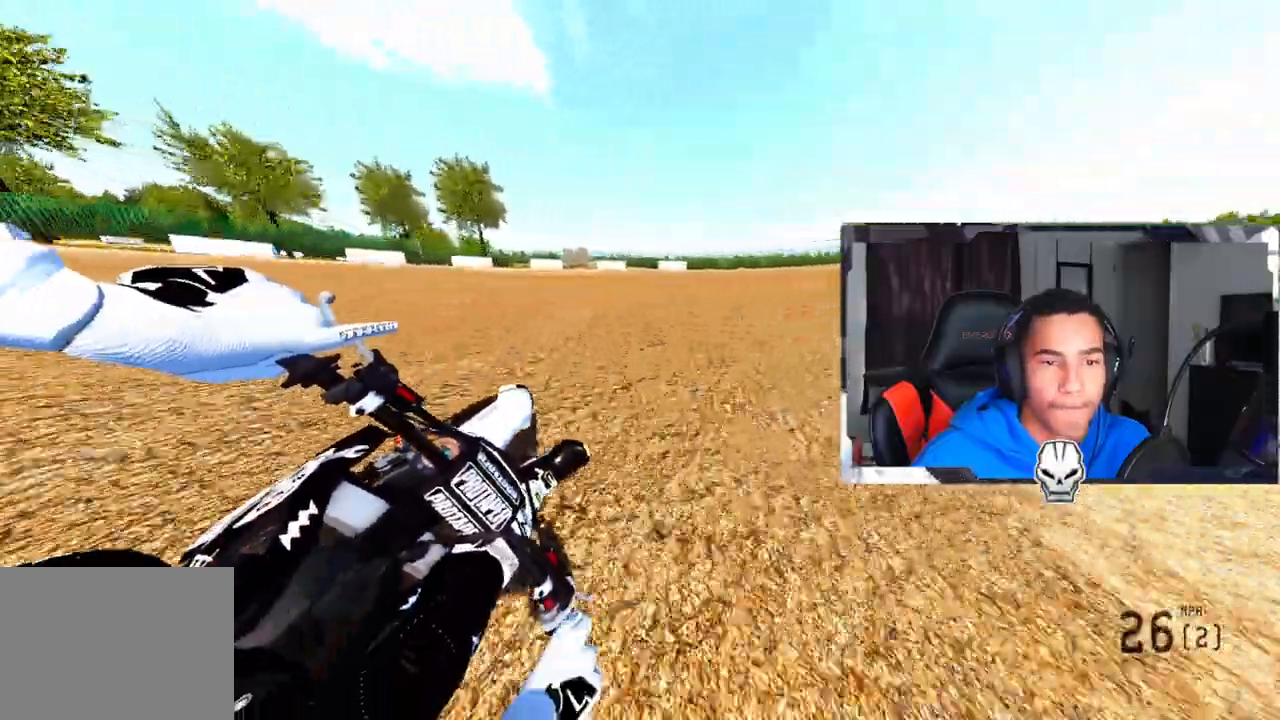
{"buttons": [], "left_stick": "right", "right_stick": "left", "events": [[117, "R2", "up"], [217, "R2", "down"], [283, "R2", "up"], [383, "R2", "down"], [483, "R2", "up"]]}
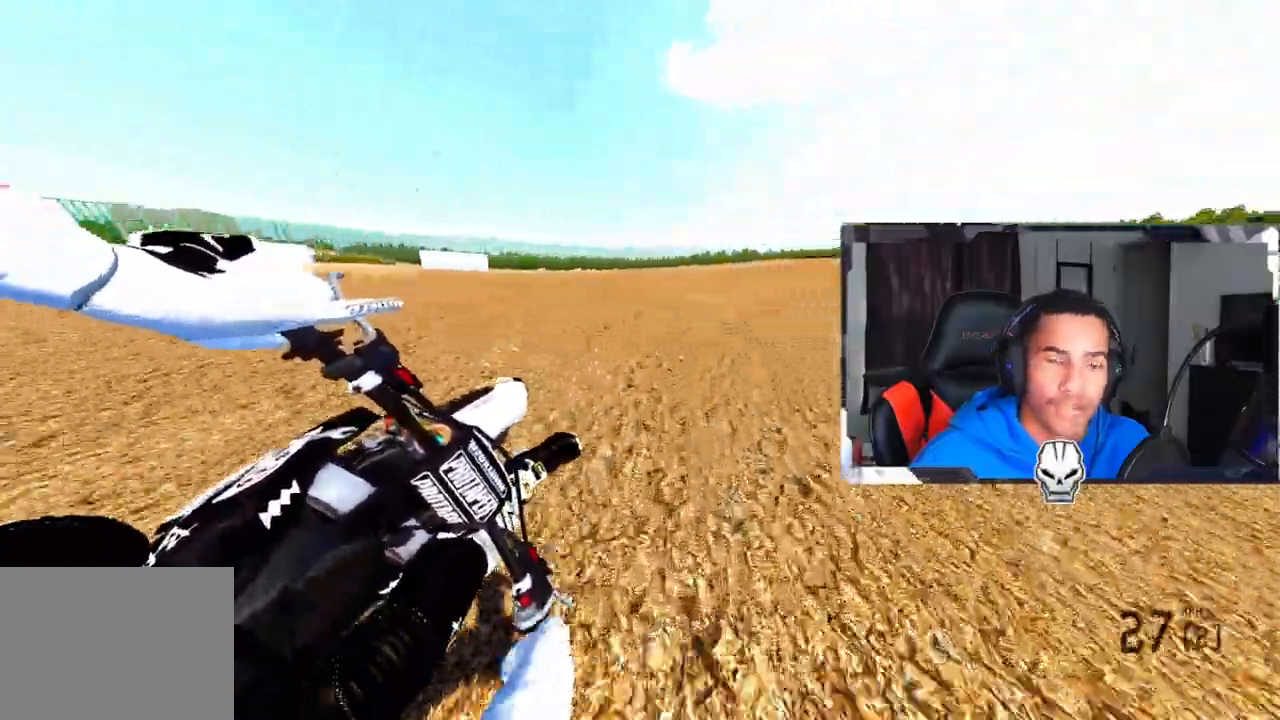
{"buttons": ["R2"], "left_stick": "up-right", "right_stick": "up", "events": [[67, "R2", "down"], [200, "left_stick", "up-right"], [233, "right_stick", "up"]]}
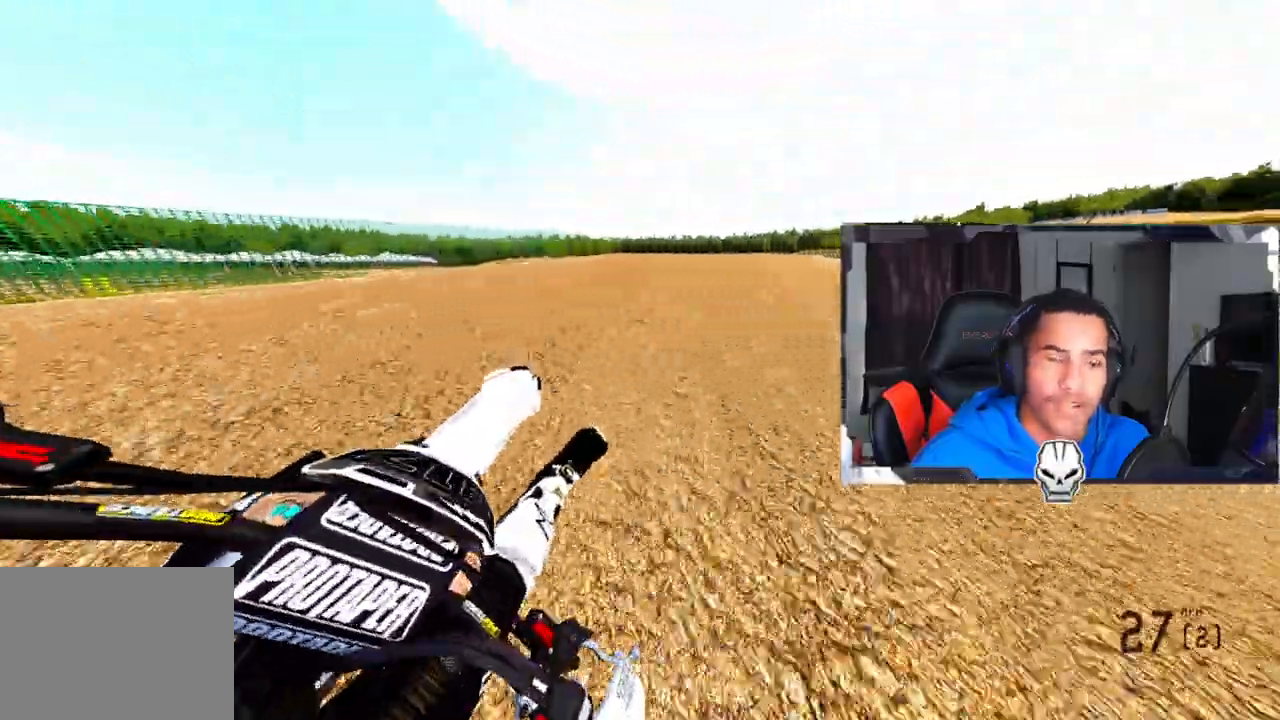
{"buttons": ["R2"], "left_stick": "up", "right_stick": "center", "events": [[333, "left_stick", "up"], [450, "right_stick", "center"]]}
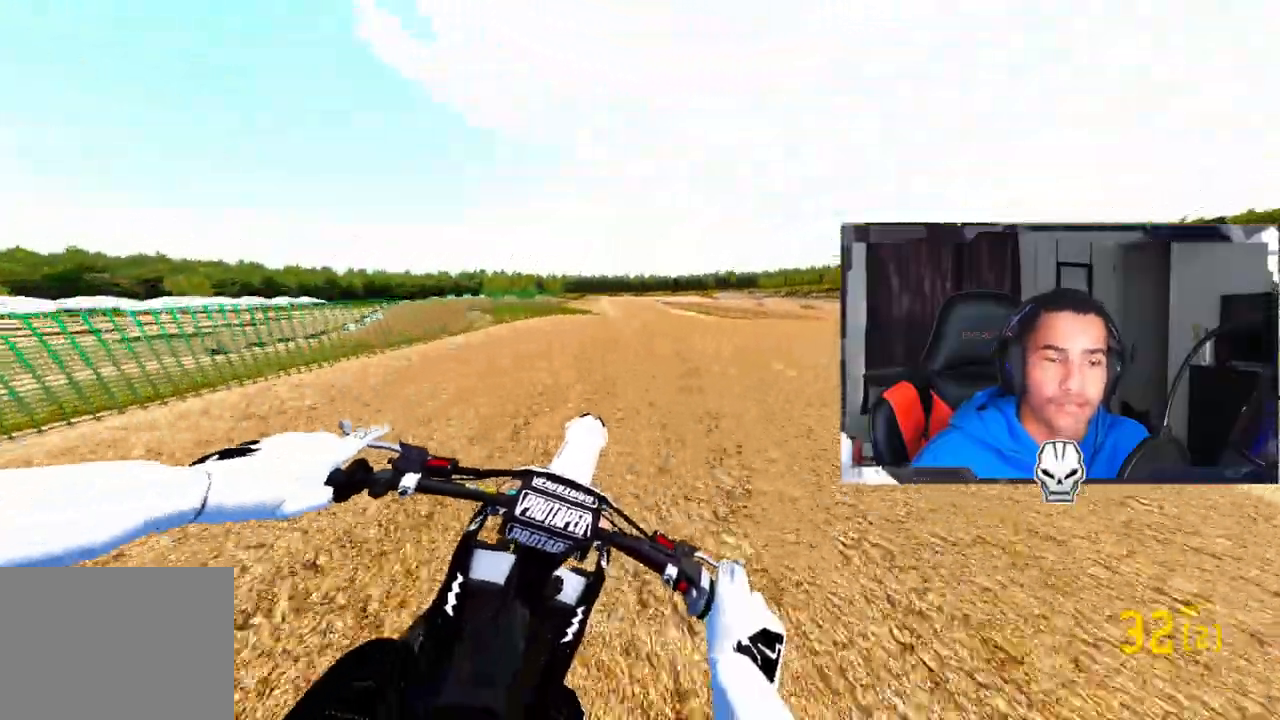
{"buttons": ["R2"], "left_stick": "up", "right_stick": "up", "events": [[350, "R3", "down"], [483, "R3", "up"], [483, "right_stick", "up"]]}
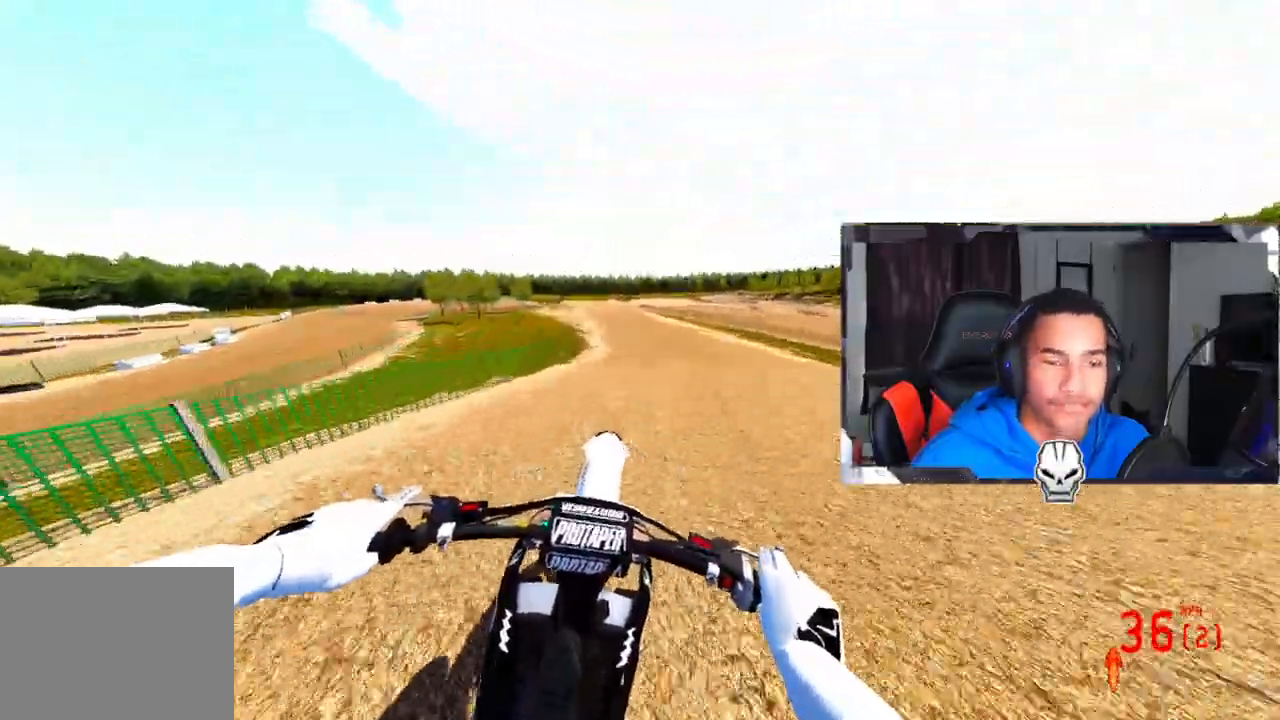
{"buttons": ["R2"], "left_stick": "up-left", "right_stick": "up", "events": [[33, "left_stick", "up-left"]]}
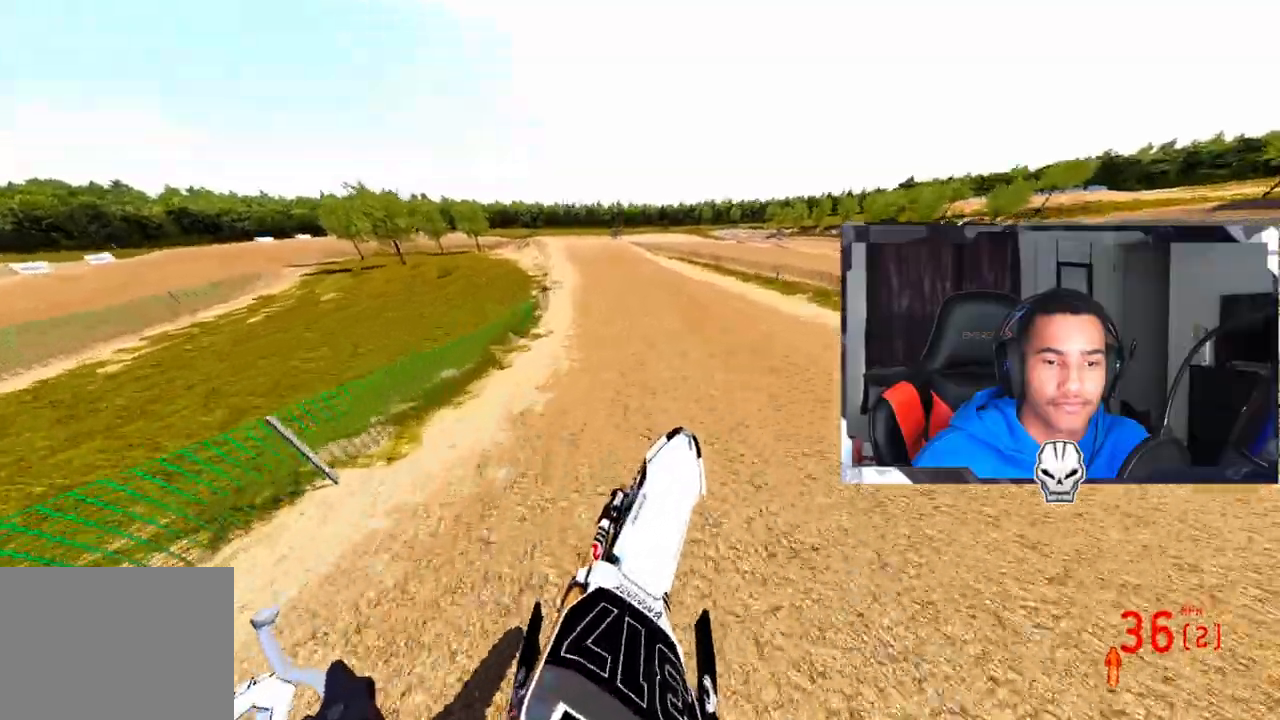
{"buttons": ["R2"], "left_stick": "up-left", "right_stick": "down-left", "events": [[200, "right_stick", "center"], [317, "right_stick", "down-left"]]}
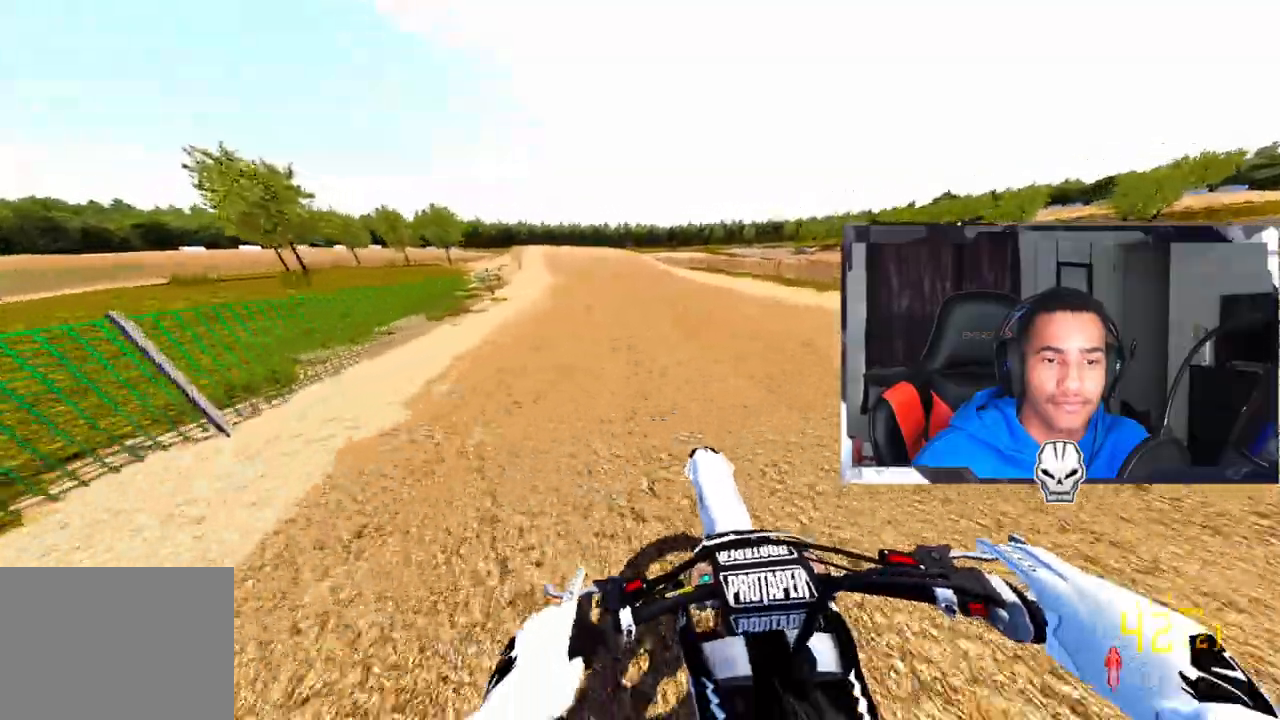
{"buttons": ["R2"], "left_stick": "up-left", "right_stick": "down-left", "events": []}
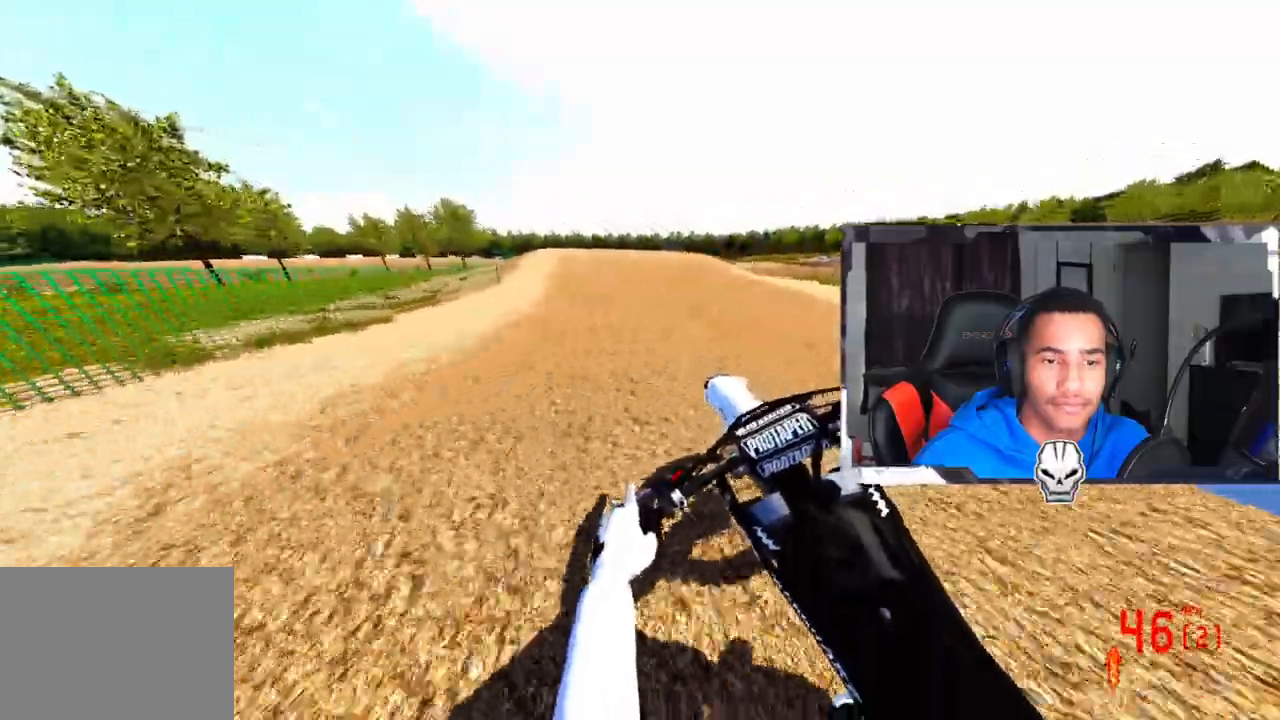
{"buttons": [], "left_stick": "up-left", "right_stick": "center", "events": [[267, "R2", "up"], [300, "right_stick", "center"]]}
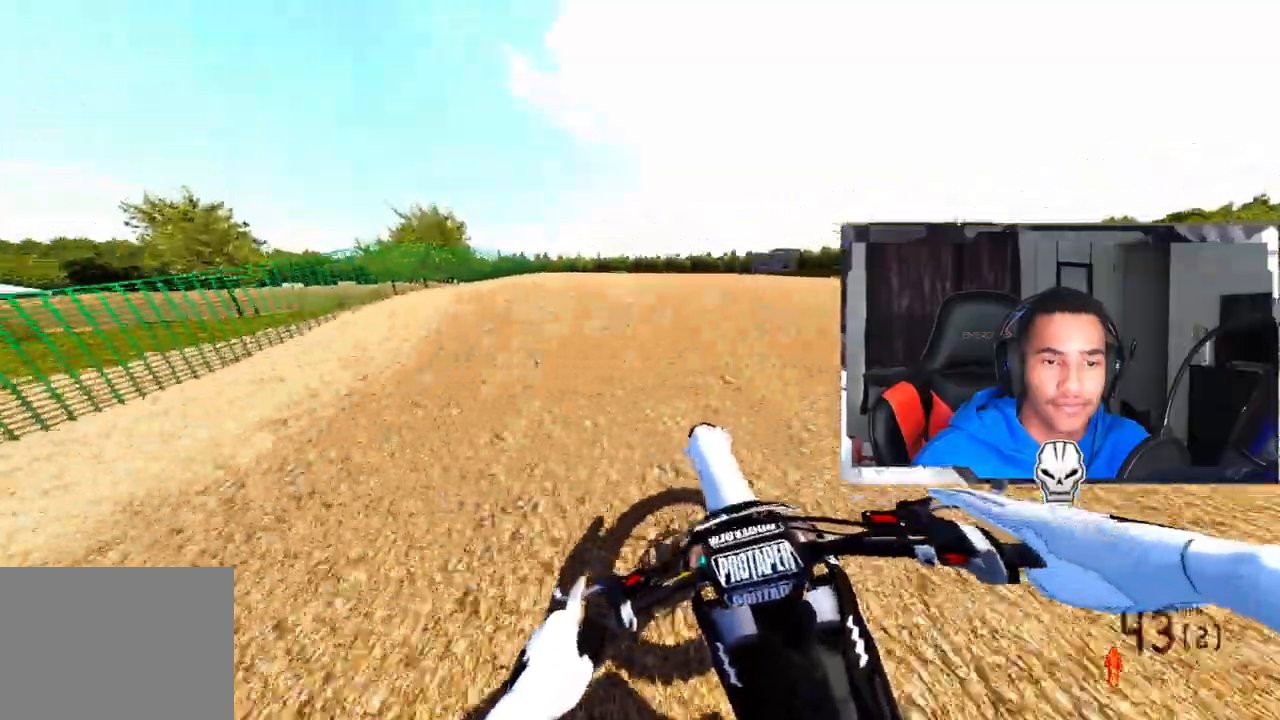
{"buttons": ["R2"], "left_stick": "up-left", "right_stick": "center", "events": [[417, "R2", "down"]]}
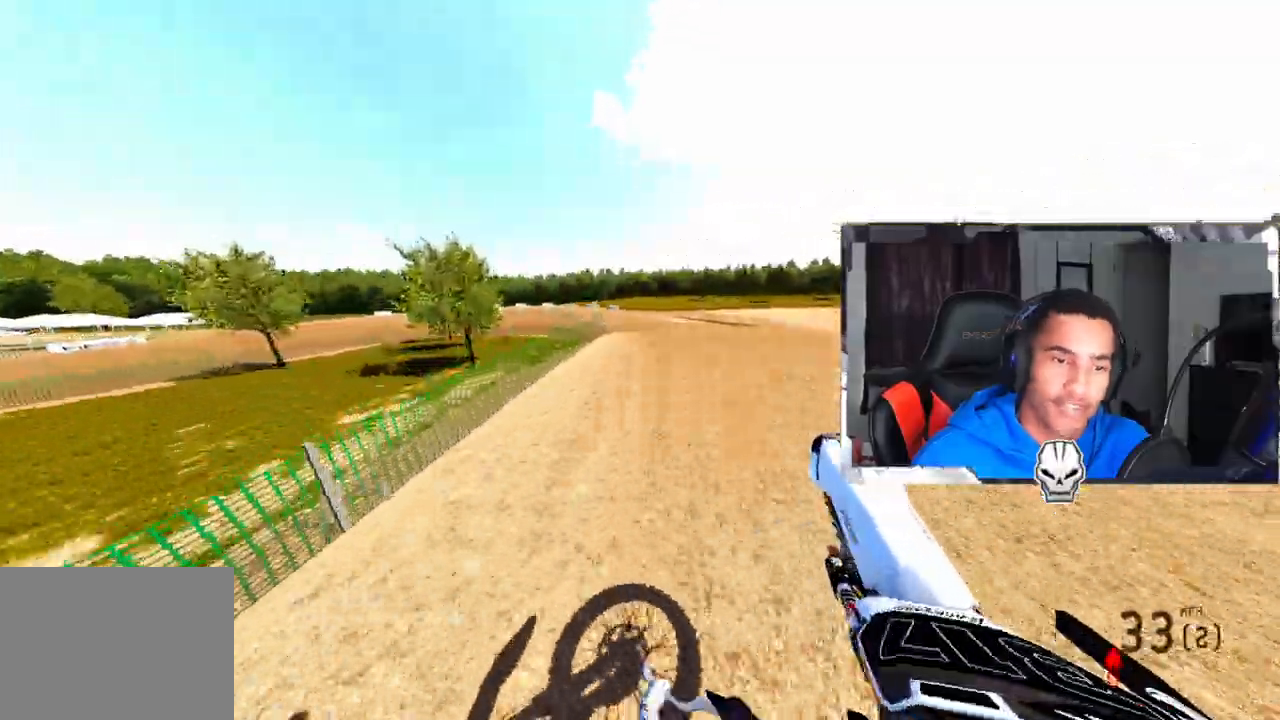
{"buttons": ["R2"], "left_stick": "up-left", "right_stick": "up", "events": [[33, "right_stick", "up"]]}
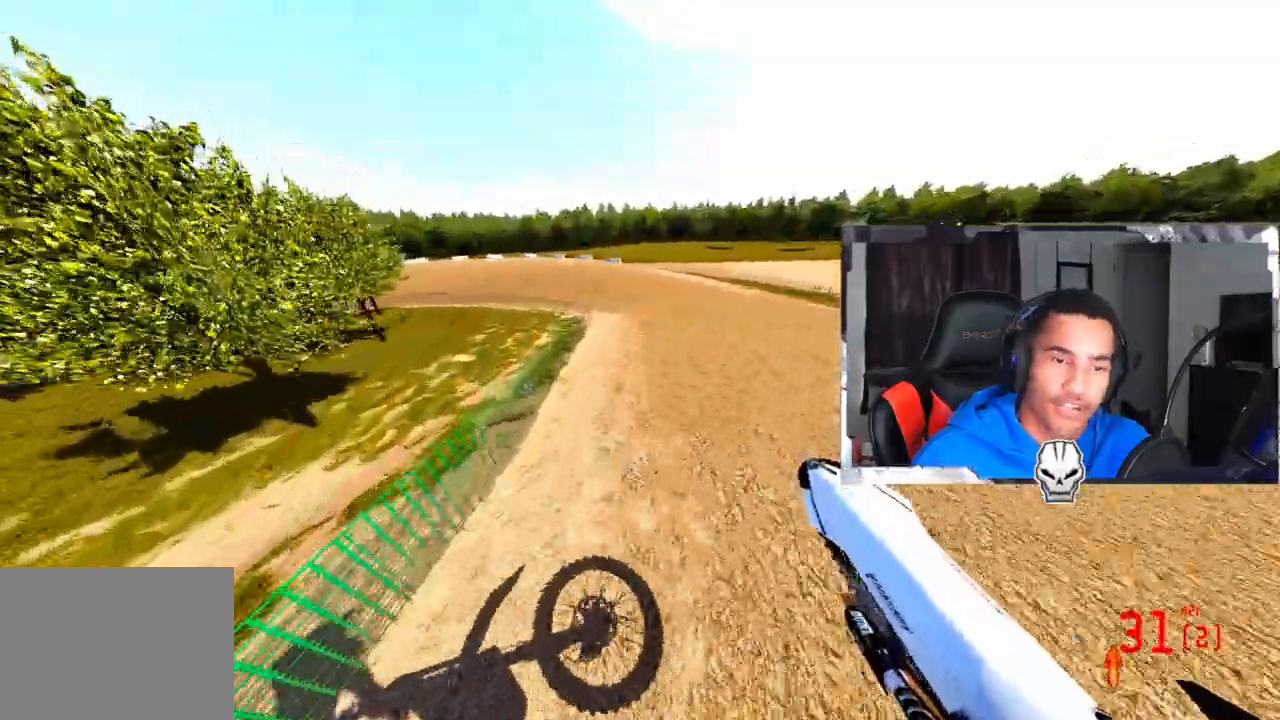
{"buttons": ["R2"], "left_stick": "up-left", "right_stick": "center", "events": [[283, "right_stick", "center"], [317, "R3", "down"], [467, "R3", "up"]]}
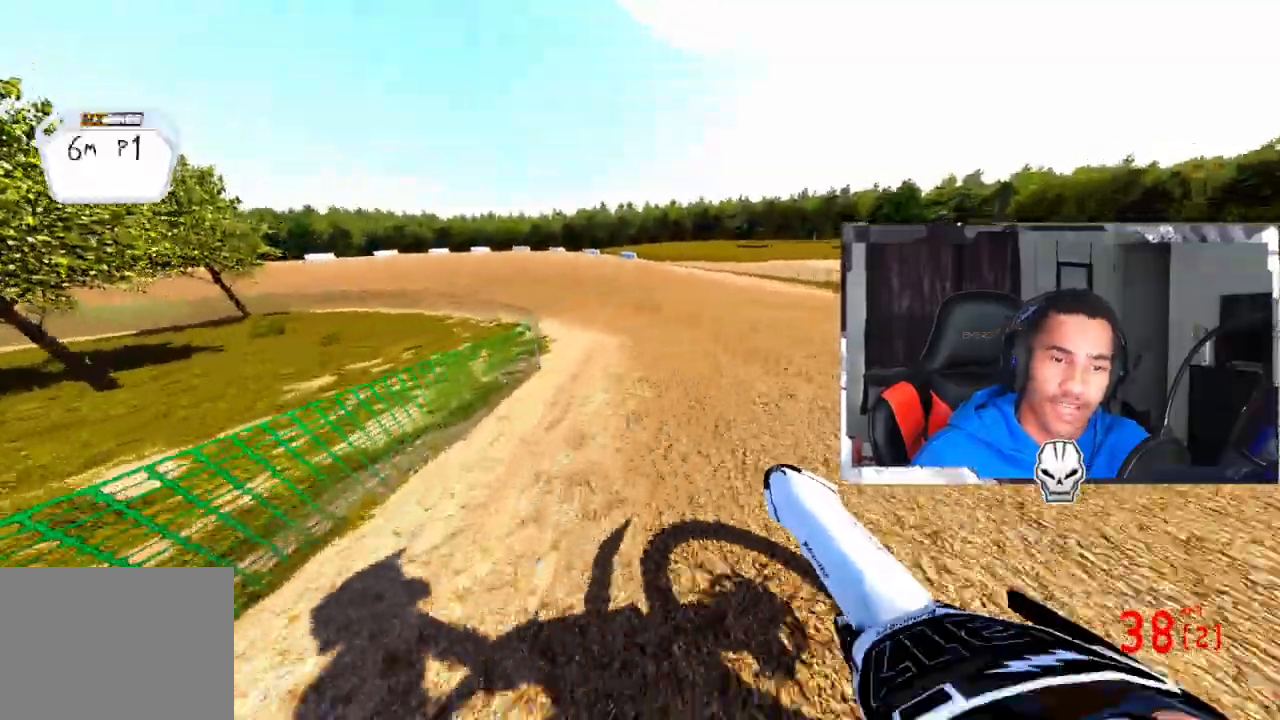
{"buttons": ["R2"], "left_stick": "up-left", "right_stick": "up-right", "events": [[50, "R2", "up"], [67, "right_stick", "up-right"], [233, "R2", "down"]]}
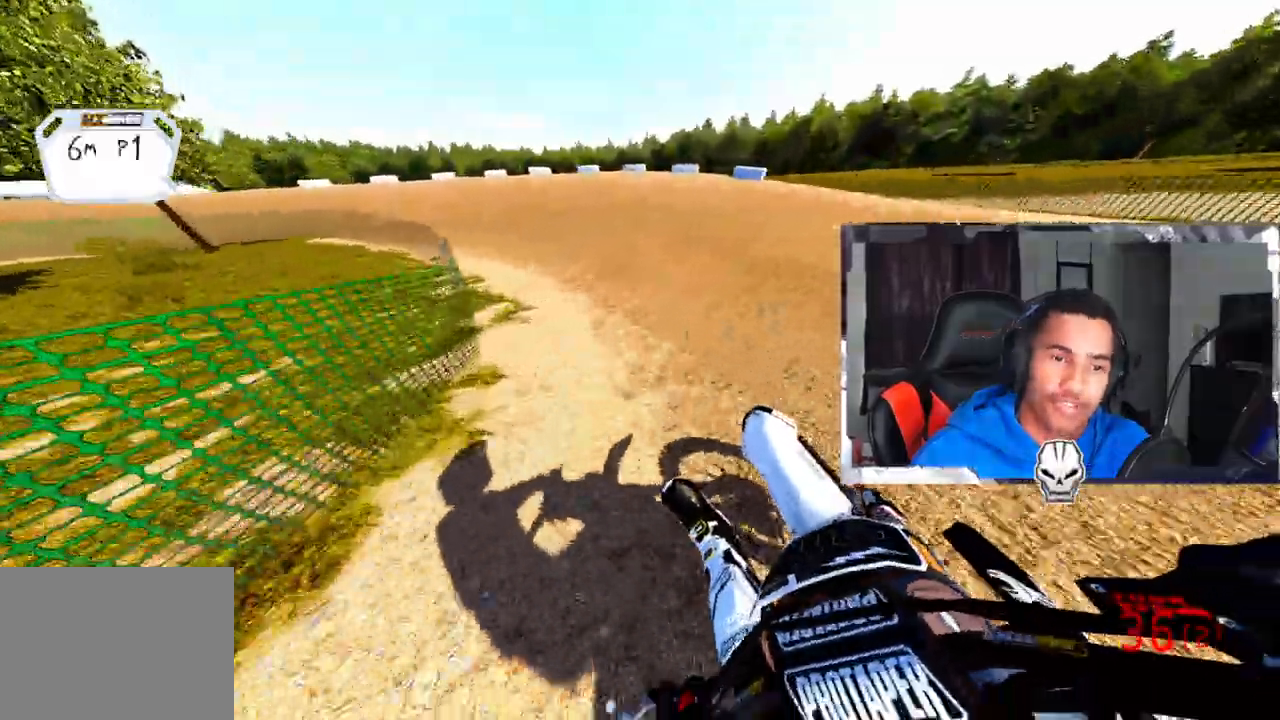
{"buttons": ["R2"], "left_stick": "up-left", "right_stick": "up-right", "events": [[17, "R2", "up"], [283, "R2", "down"], [383, "R2", "up"], [450, "R2", "down"]]}
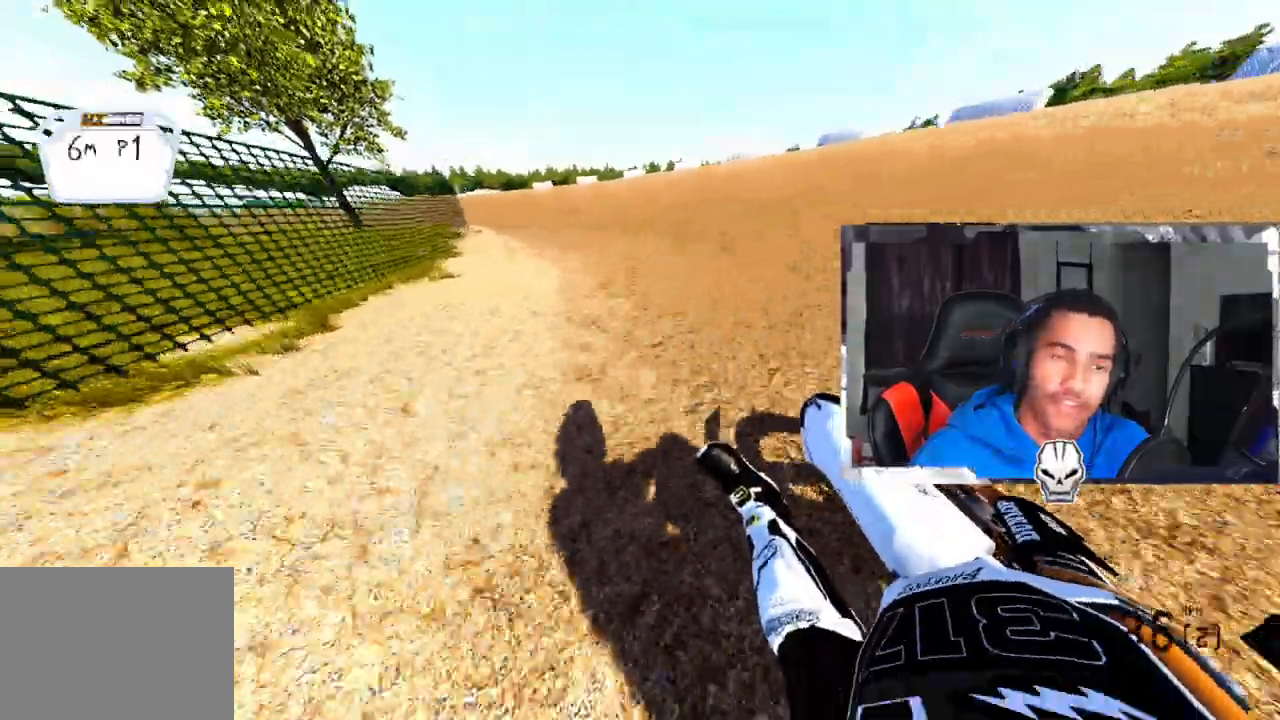
{"buttons": ["R2"], "left_stick": "up-left", "right_stick": "up-right", "events": [[50, "R2", "up"], [100, "R2", "down"], [233, "R2", "up"], [283, "R2", "down"]]}
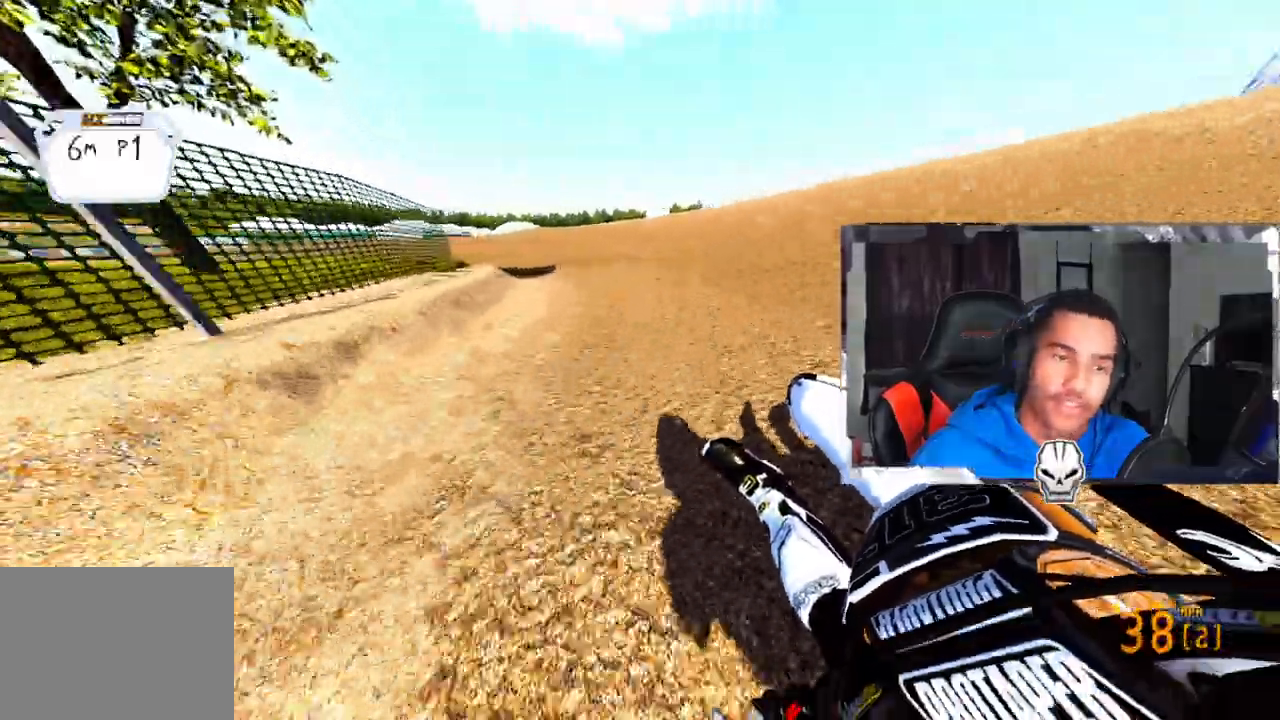
{"buttons": ["R2"], "left_stick": "up-left", "right_stick": "up-right", "events": [[117, "R2", "up"], [267, "R2", "down"], [383, "R2", "up"], [467, "R2", "down"]]}
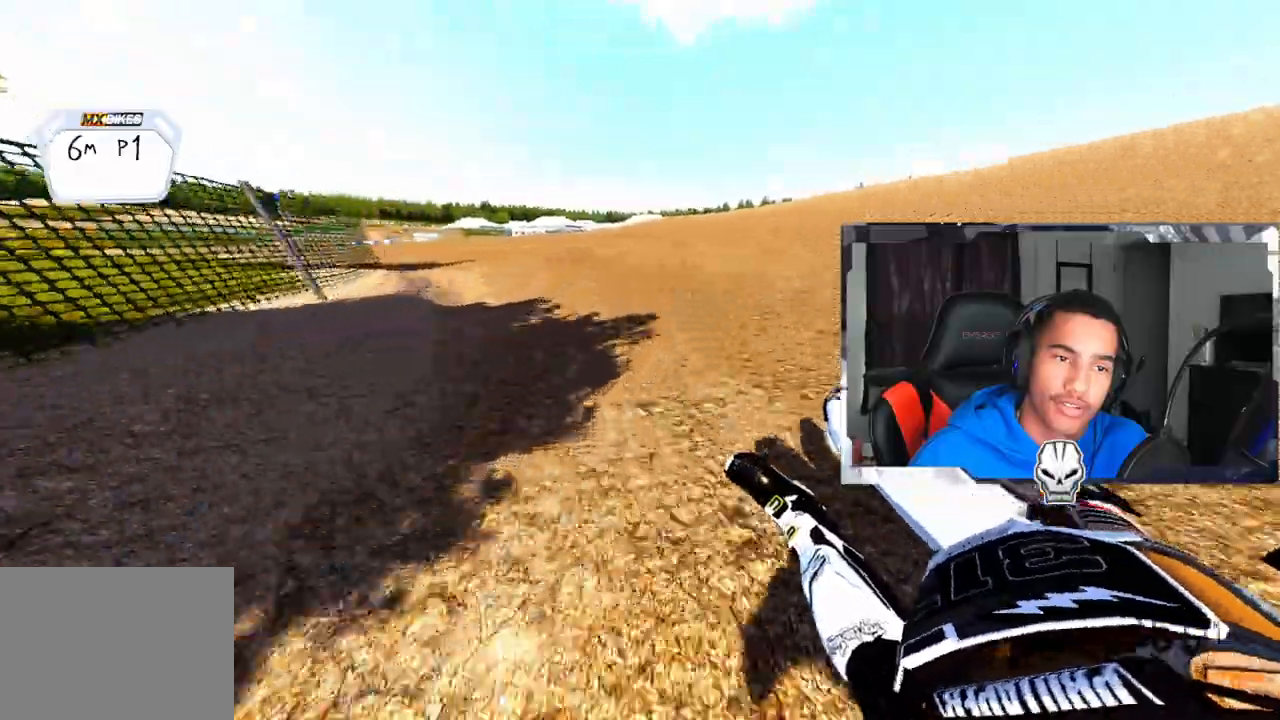
{"buttons": ["R2"], "left_stick": "up-left", "right_stick": "up-right", "events": [[67, "R2", "up"], [350, "R3", "down"], [350, "right_stick", "center"], [483, "R2", "down"], [483, "R3", "up"], [483, "right_stick", "up-right"]]}
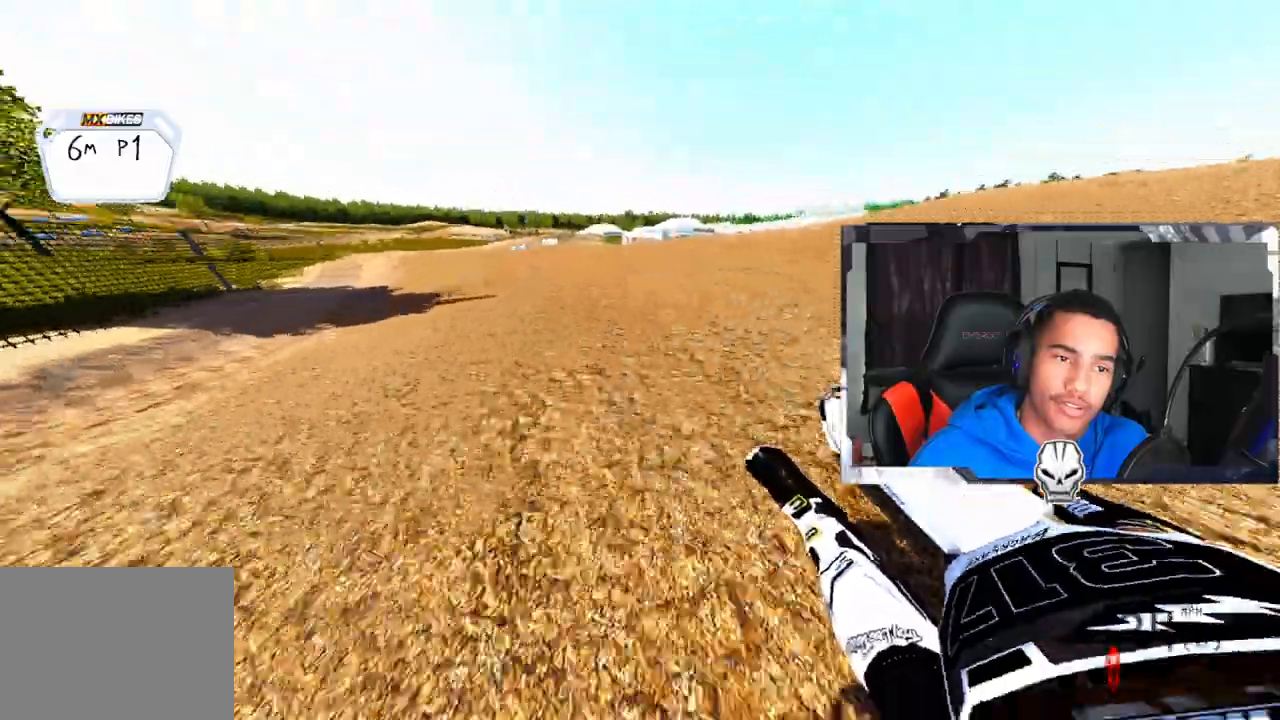
{"buttons": ["R2"], "left_stick": "up-left", "right_stick": "center", "events": [[83, "right_stick", "up"], [133, "R2", "up"], [233, "right_stick", "center"], [450, "R2", "down"]]}
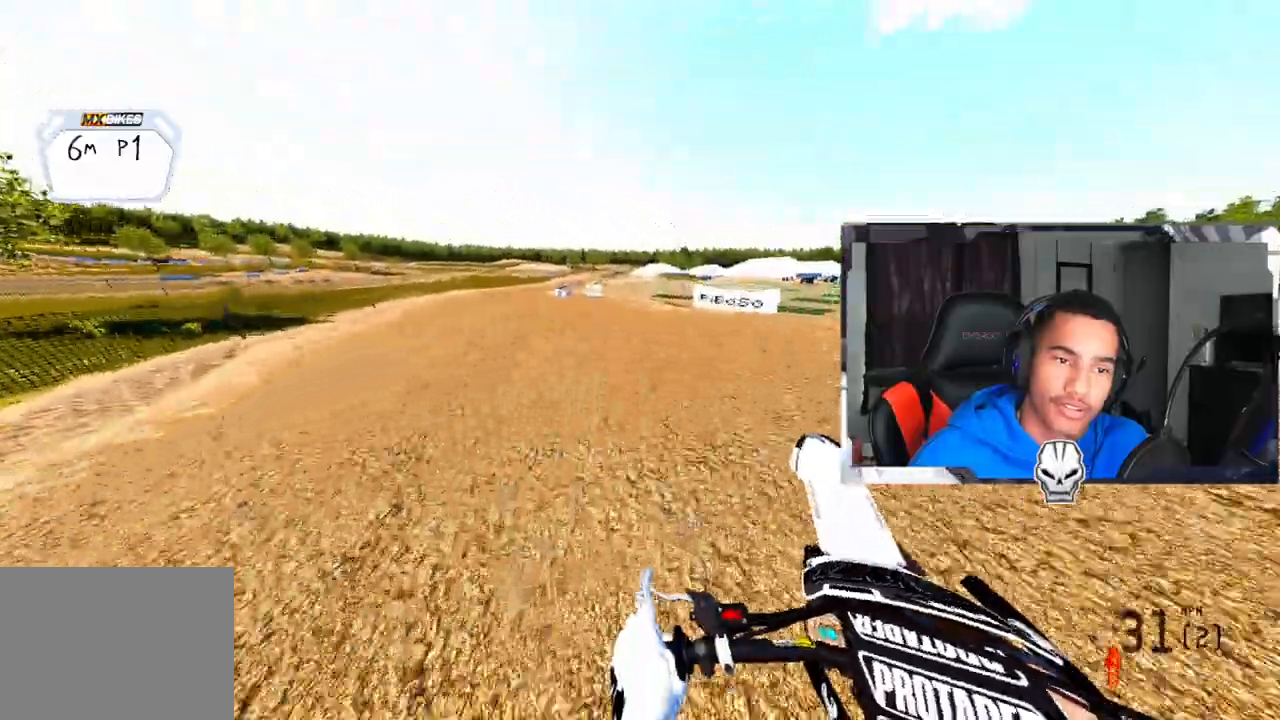
{"buttons": ["R2"], "left_stick": "up-left", "right_stick": "up", "events": [[333, "R2", "up"], [333, "right_stick", "up"], [417, "R2", "down"]]}
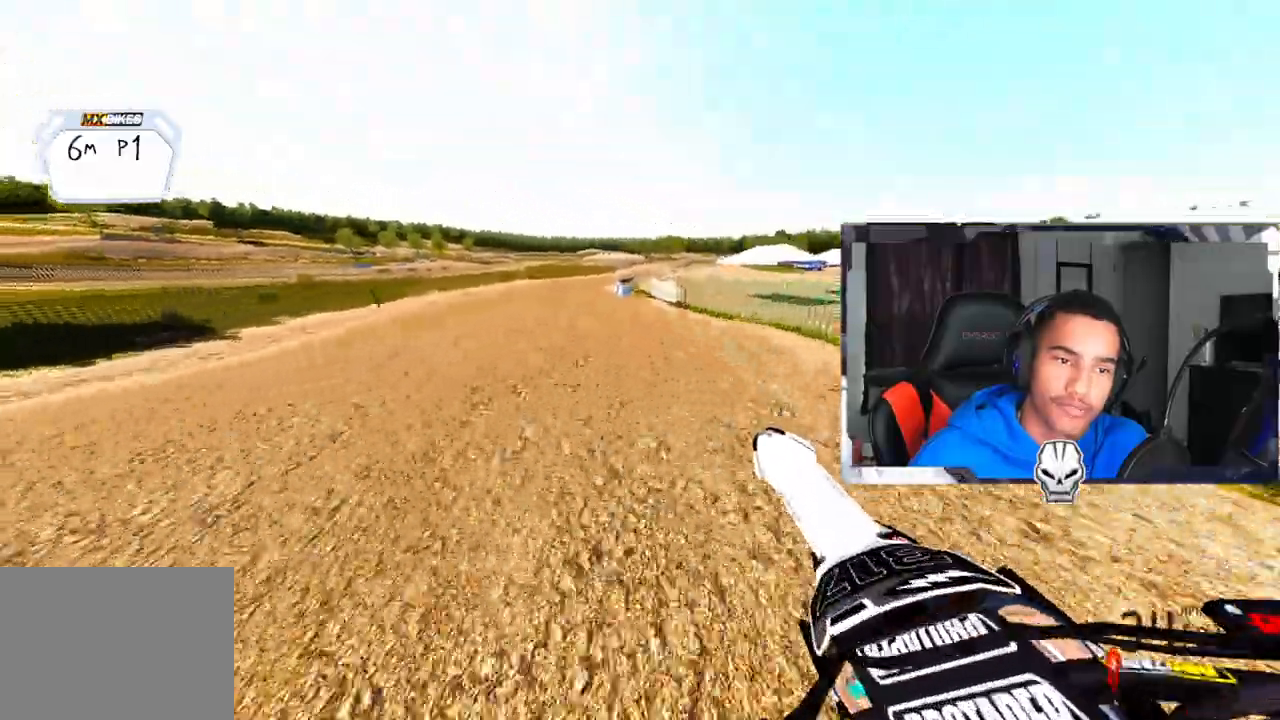
{"buttons": [], "left_stick": "up-right", "right_stick": "up", "events": [[100, "R2", "up"], [150, "R2", "down"], [250, "left_stick", "up"], [367, "left_stick", "up-right"], [417, "R2", "up"]]}
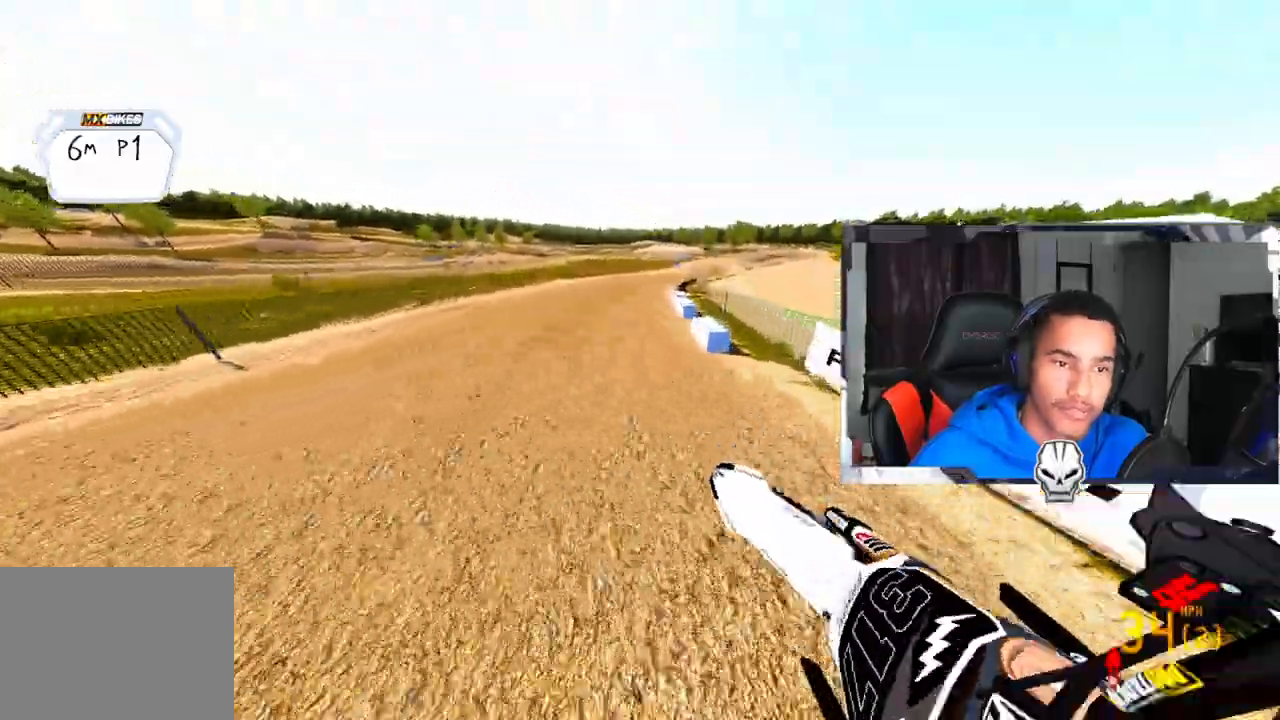
{"buttons": ["R2"], "left_stick": "up-right", "right_stick": "left", "events": [[83, "R2", "down"], [83, "right_stick", "center"], [133, "R3", "down"], [267, "R2", "up"], [267, "R3", "up"], [383, "R2", "down"], [417, "right_stick", "left"]]}
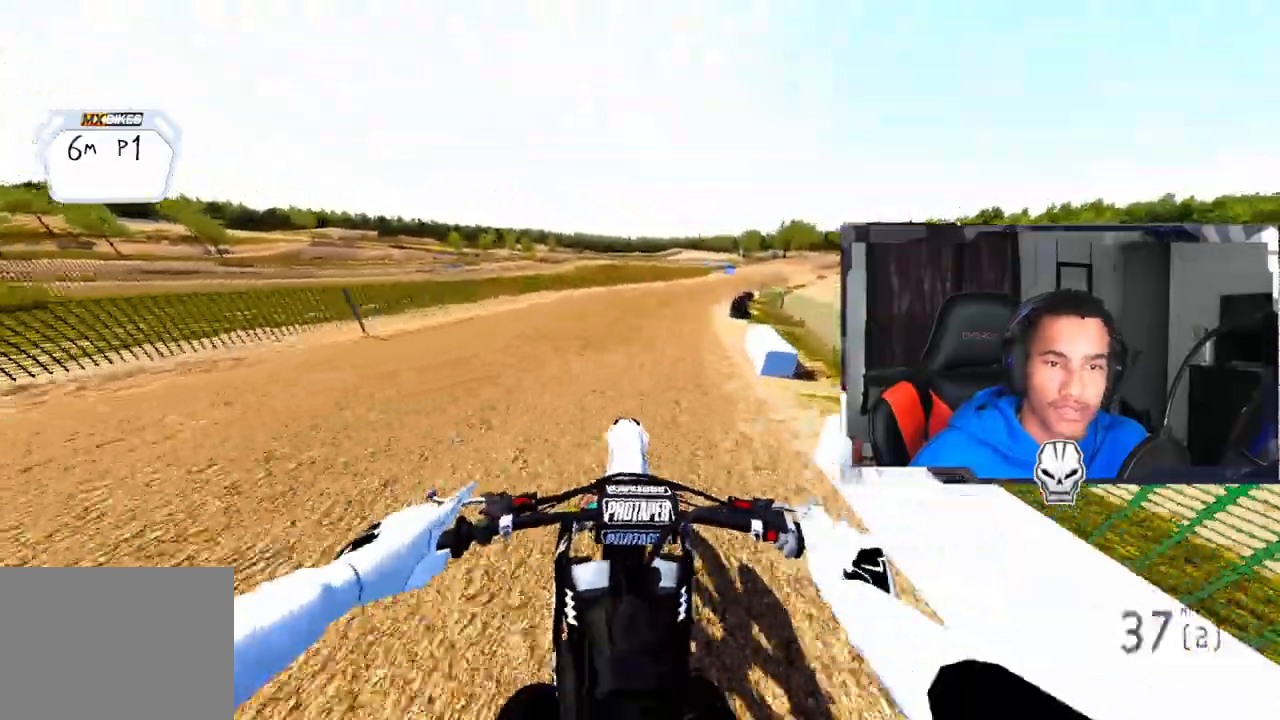
{"buttons": ["R2"], "left_stick": "up-right", "right_stick": "left", "events": [[17, "R2", "up"], [83, "R2", "down"], [217, "R2", "up"], [283, "R2", "down"], [400, "R2", "up"], [467, "R2", "down"]]}
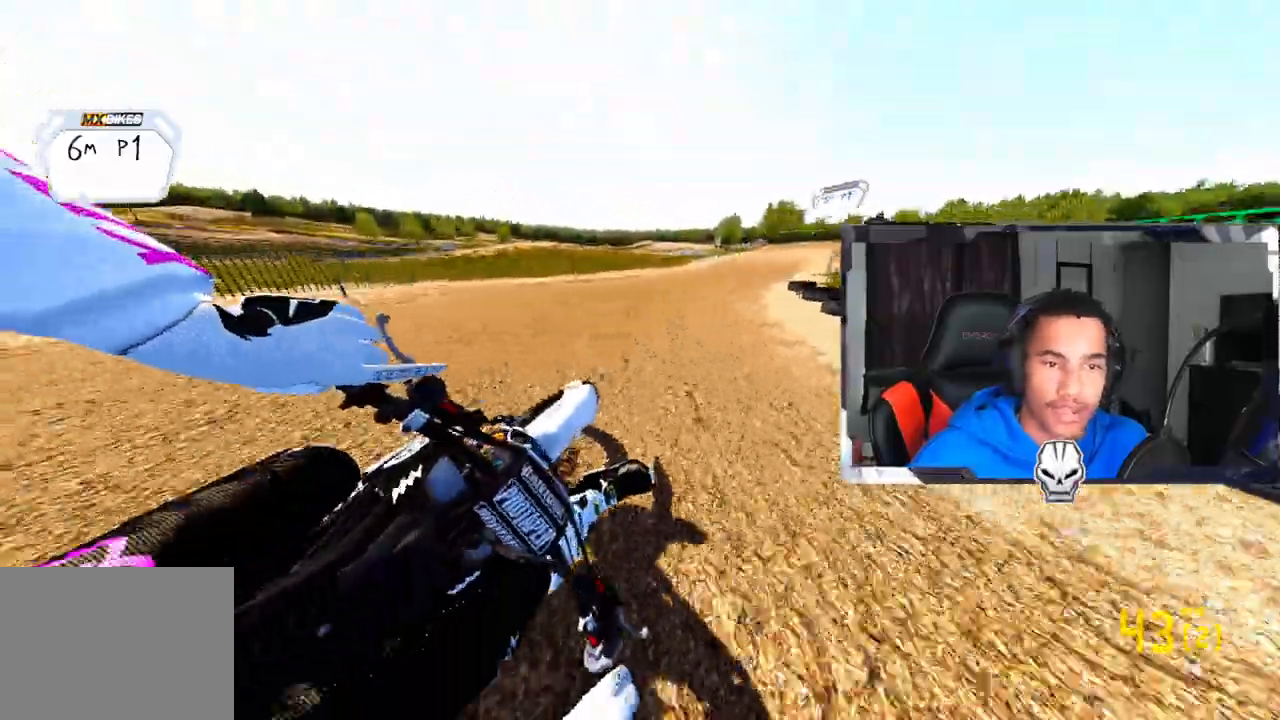
{"buttons": [], "left_stick": "up-right", "right_stick": "up-left", "events": [[67, "R2", "up"], [150, "R2", "down"], [150, "right_stick", "up-left"], [217, "R2", "up"], [300, "R2", "down"], [400, "R2", "up"]]}
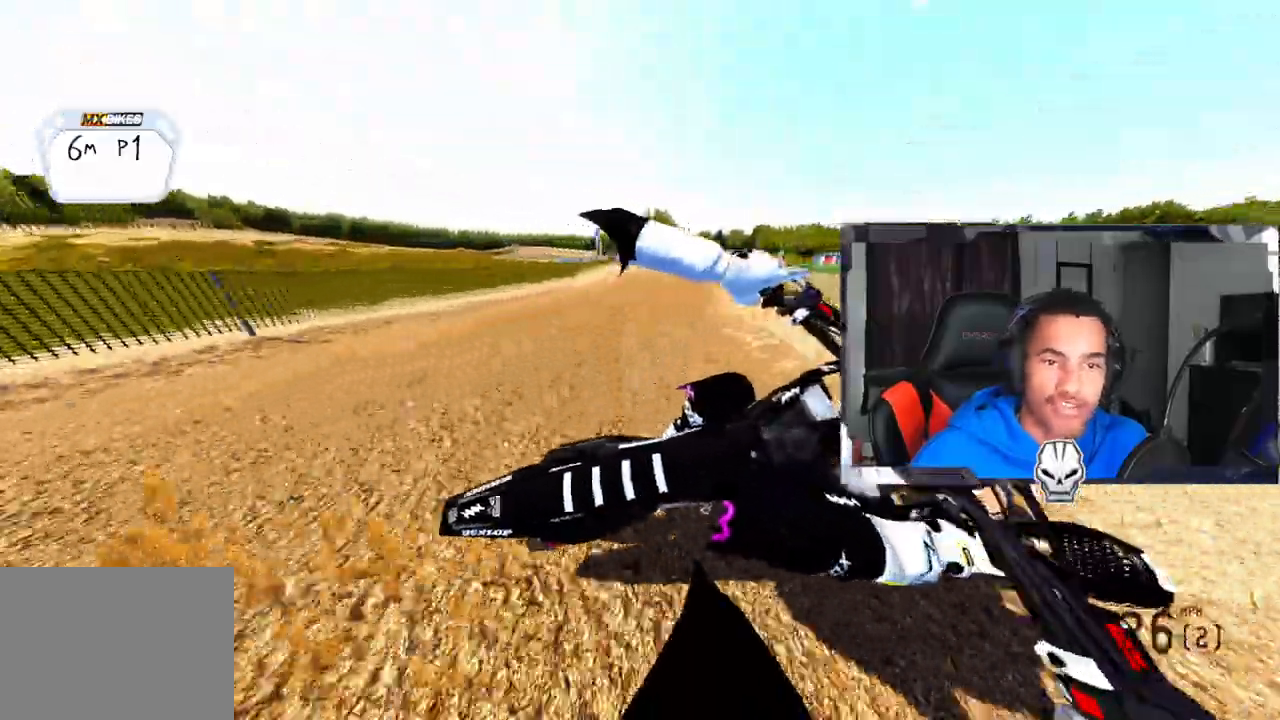
{"buttons": [], "left_stick": "up-right", "right_stick": "center", "events": [[33, "R2", "down"], [117, "R2", "up"], [367, "right_stick", "center"], [433, "R2", "down"], [500, "R2", "up"]]}
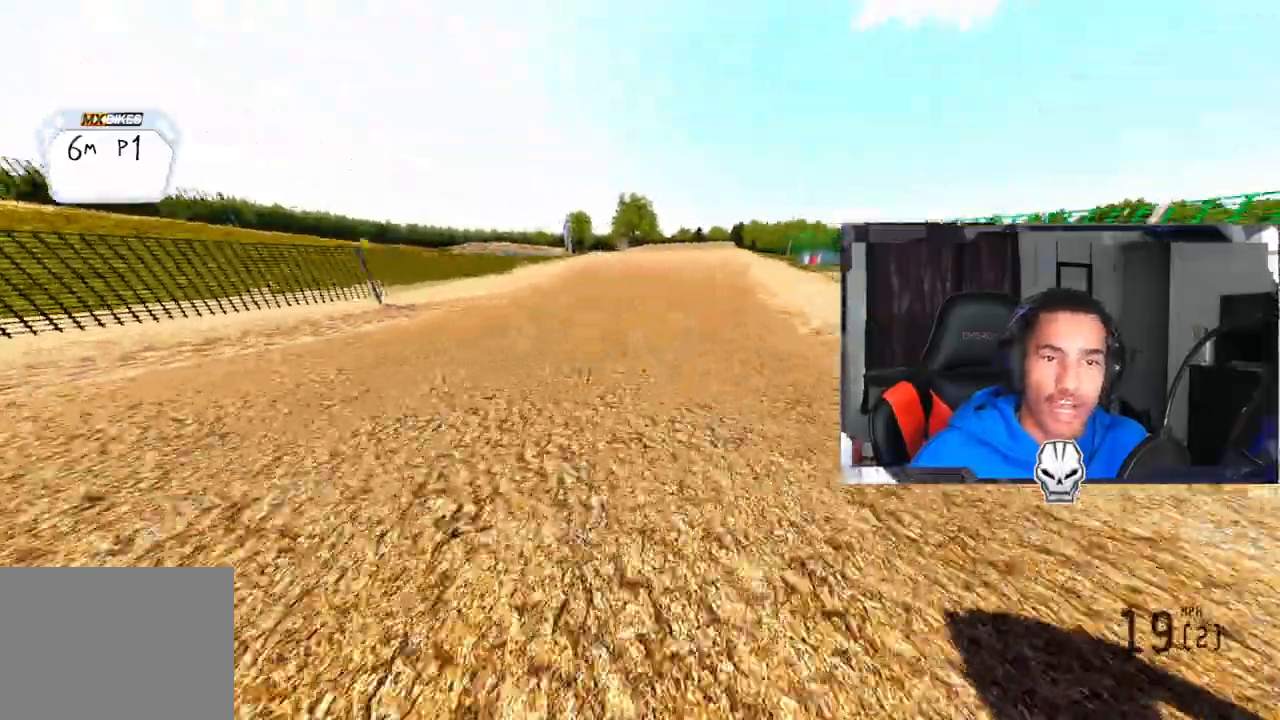
{"buttons": [], "left_stick": "center", "right_stick": "center", "events": [[133, "left_stick", "center"]]}
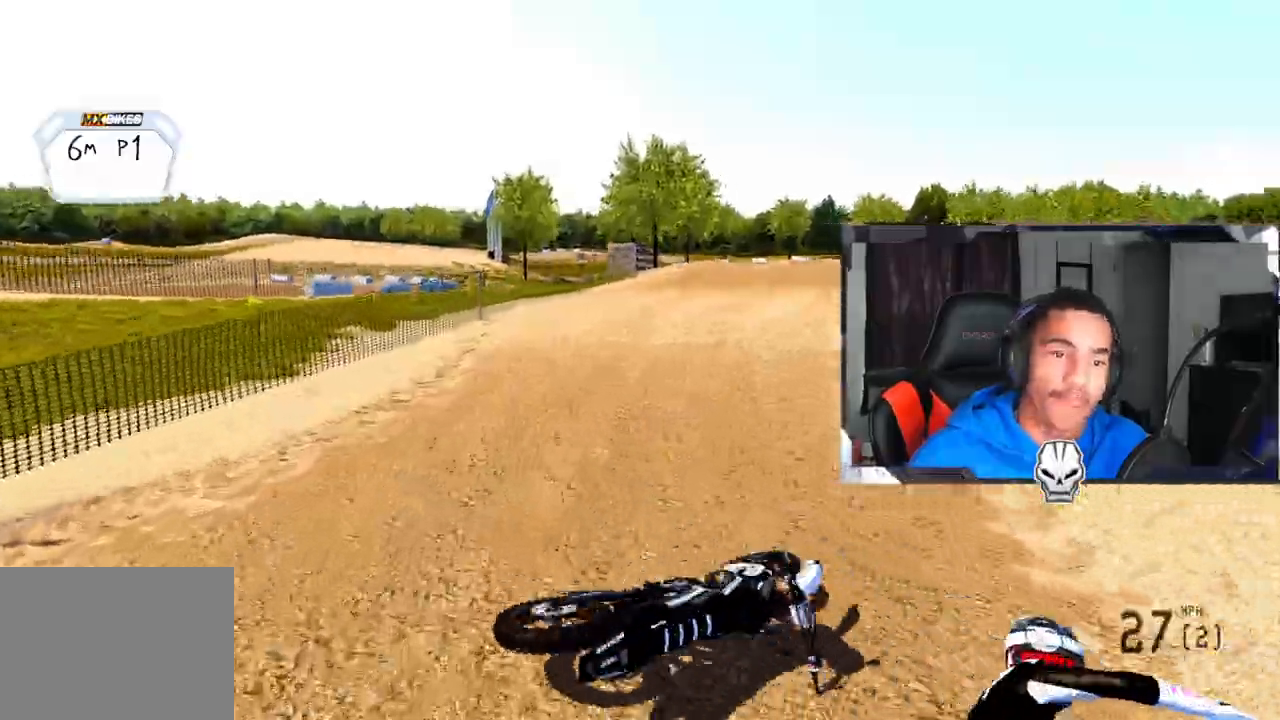
{"buttons": [], "left_stick": "center", "right_stick": "center", "events": []}
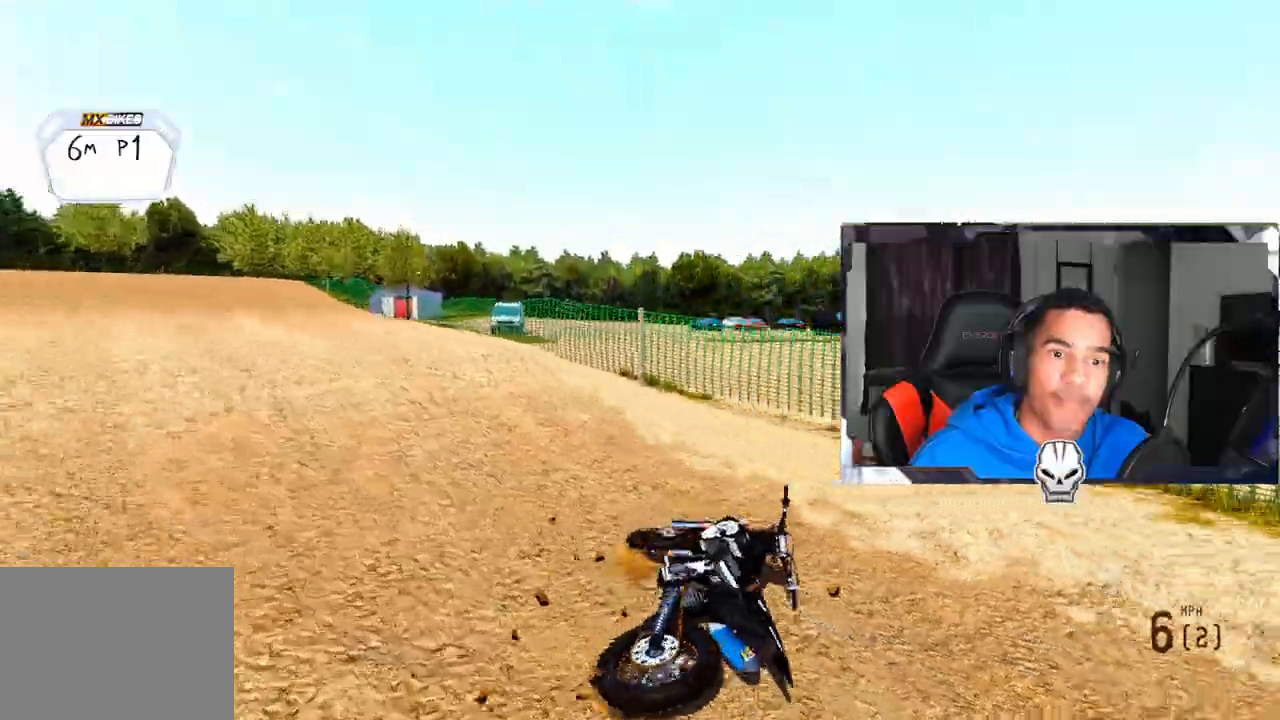
{"buttons": ["TRIANGLE"], "left_stick": "center", "right_stick": "center", "events": [[250, "SELECT", "down"], [417, "SELECT", "up"], [483, "TRIANGLE", "down"]]}